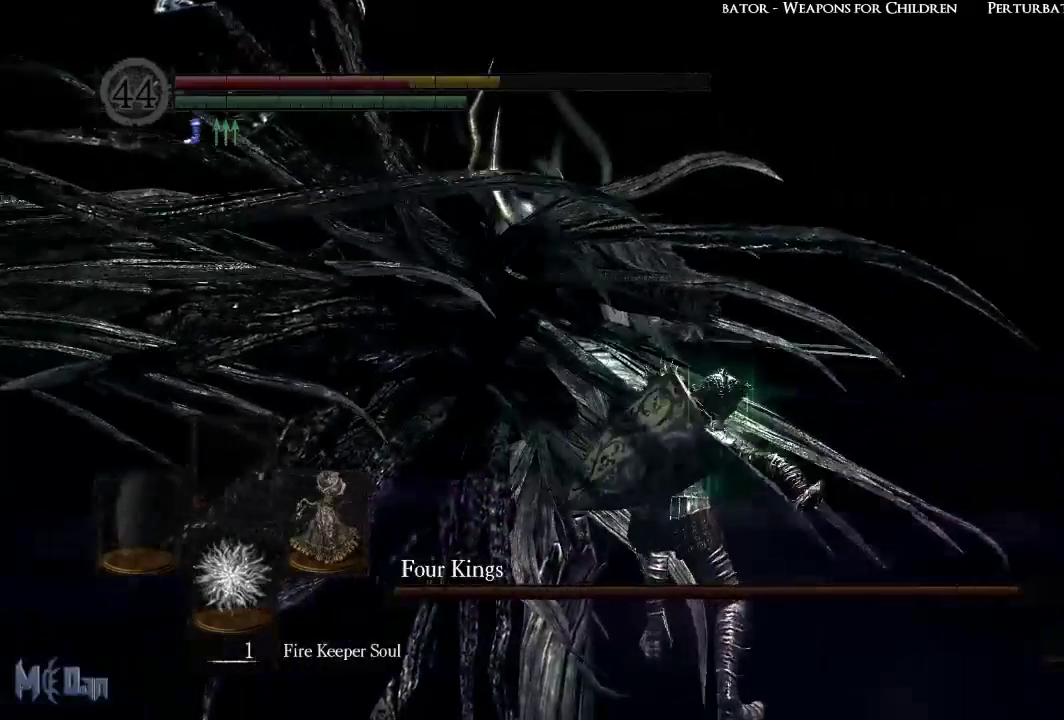
Gameplay with a controller (Xbox layout); each line is a JSON object with the inputs held at the frame after it. "events" lists button and stick changes between this image and that frame as [ms after this image, input, new state], when the widget could be followed in between.
{"buttons": [], "left_stick": "up-right", "right_stick": "center", "events": [[17, "B", "down"], [100, "B", "up"], [183, "B", "down"], [267, "B", "up"], [350, "B", "down"], [417, "B", "up"]]}
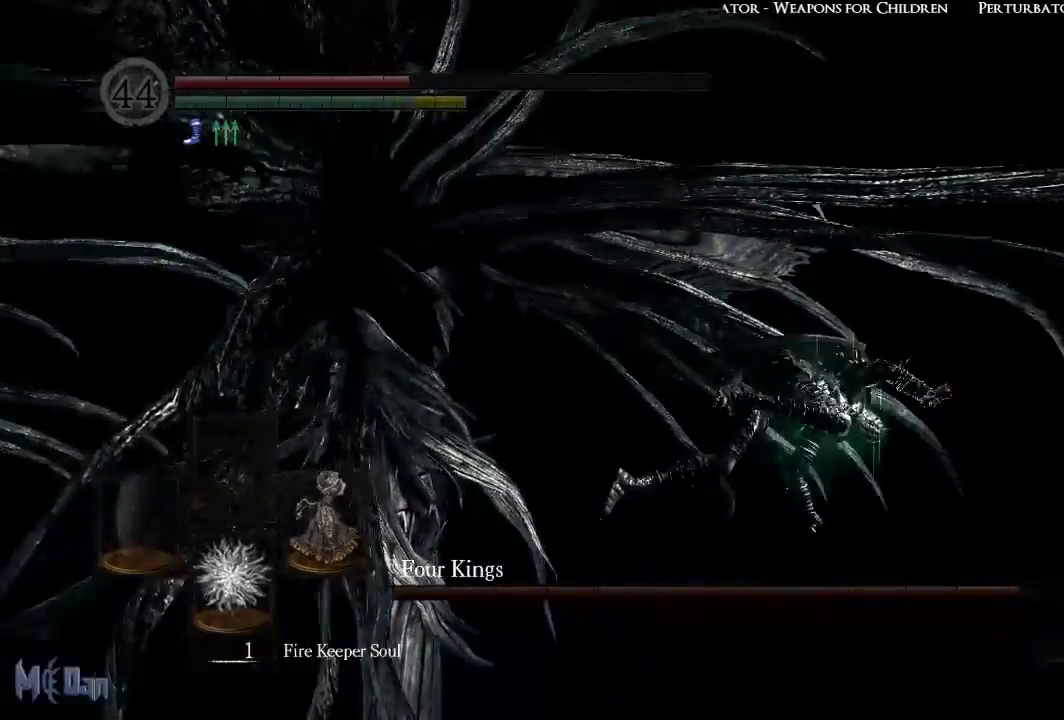
{"buttons": [], "left_stick": "right", "right_stick": "left", "events": [[217, "right_stick", "left"], [383, "left_stick", "right"]]}
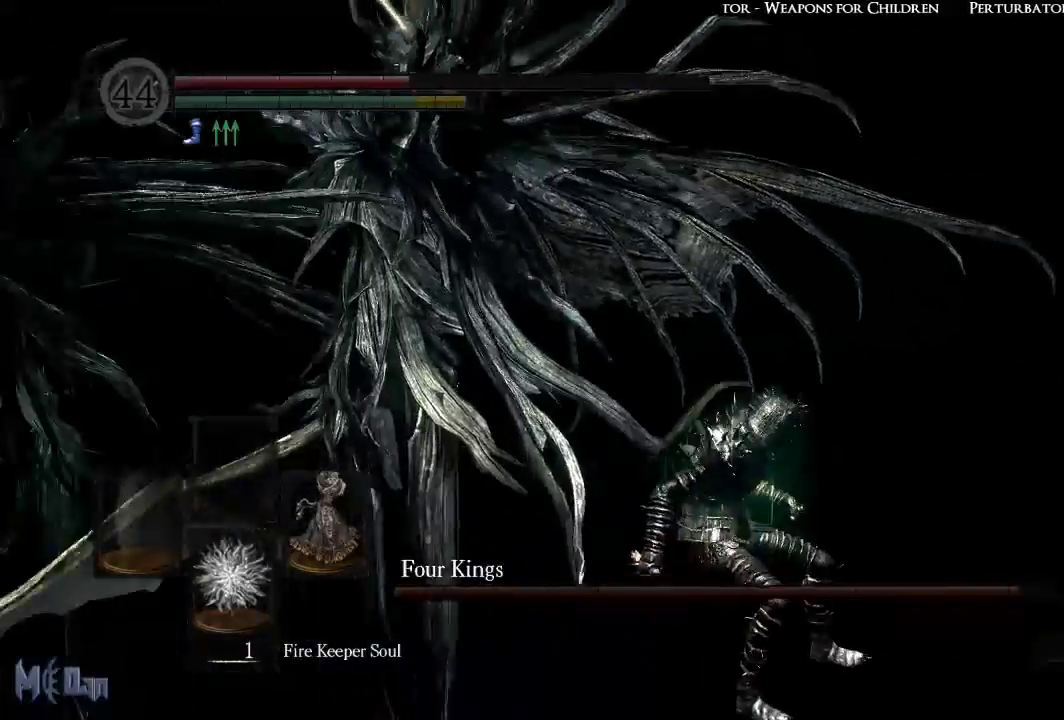
{"buttons": [], "left_stick": "down-right", "right_stick": "left", "events": [[117, "left_stick", "down-right"], [200, "right_stick", "center"], [400, "right_stick", "left"]]}
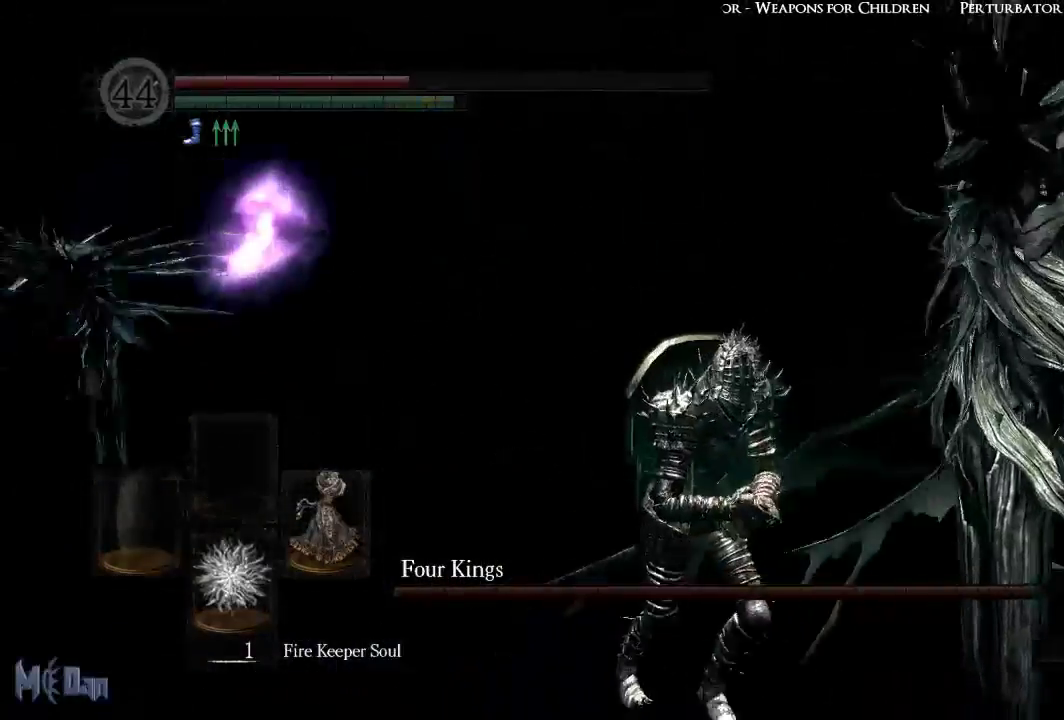
{"buttons": [], "left_stick": "down", "right_stick": "left", "events": [[67, "right_stick", "center"], [83, "left_stick", "down"], [400, "right_stick", "left"]]}
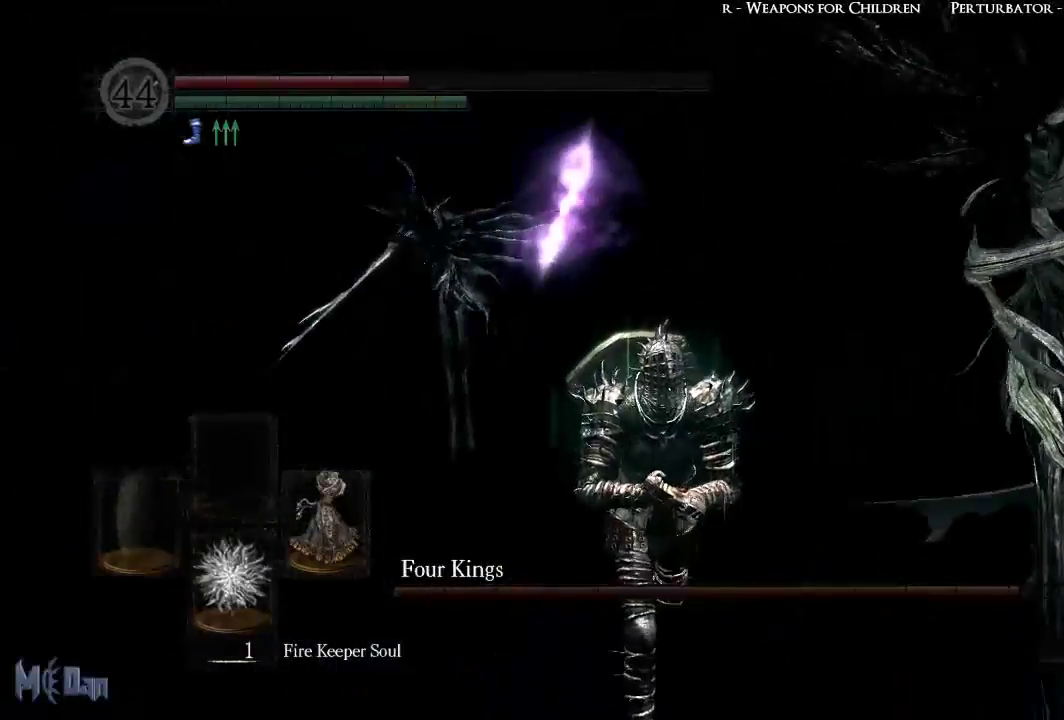
{"buttons": [], "left_stick": "down", "right_stick": "center", "events": [[33, "right_stick", "center"], [250, "Y", "down"], [367, "Y", "up"]]}
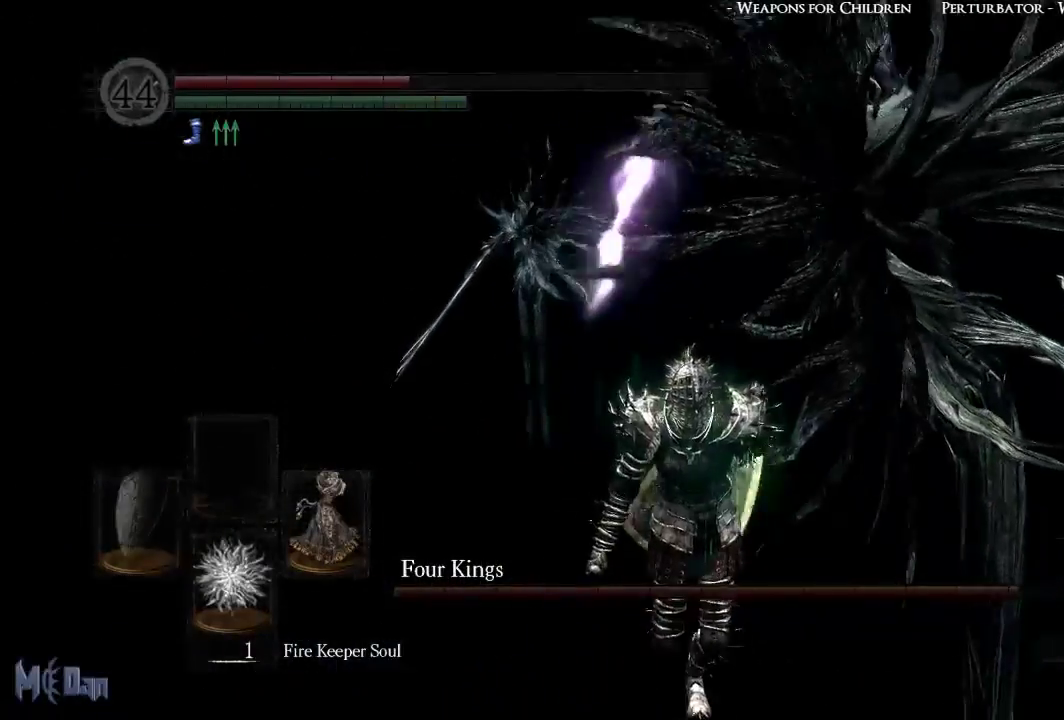
{"buttons": [], "left_stick": "down", "right_stick": "center", "events": [[83, "B", "down"], [167, "B", "up"]]}
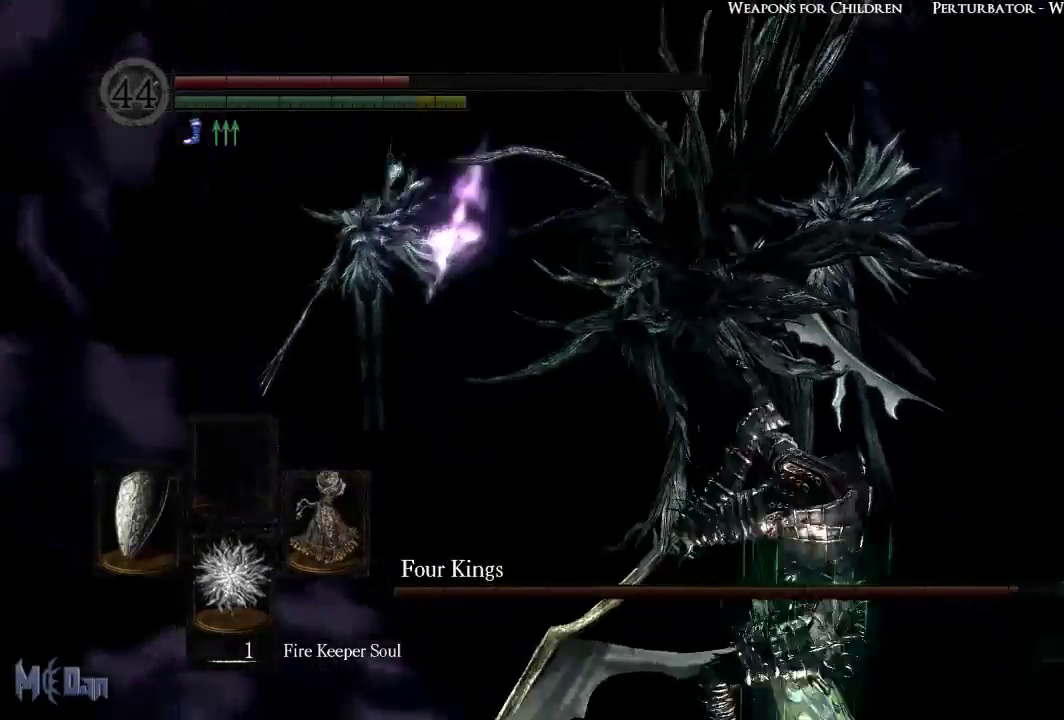
{"buttons": [], "left_stick": "down-left", "right_stick": "left", "events": [[283, "left_stick", "down-left"], [300, "right_stick", "left"]]}
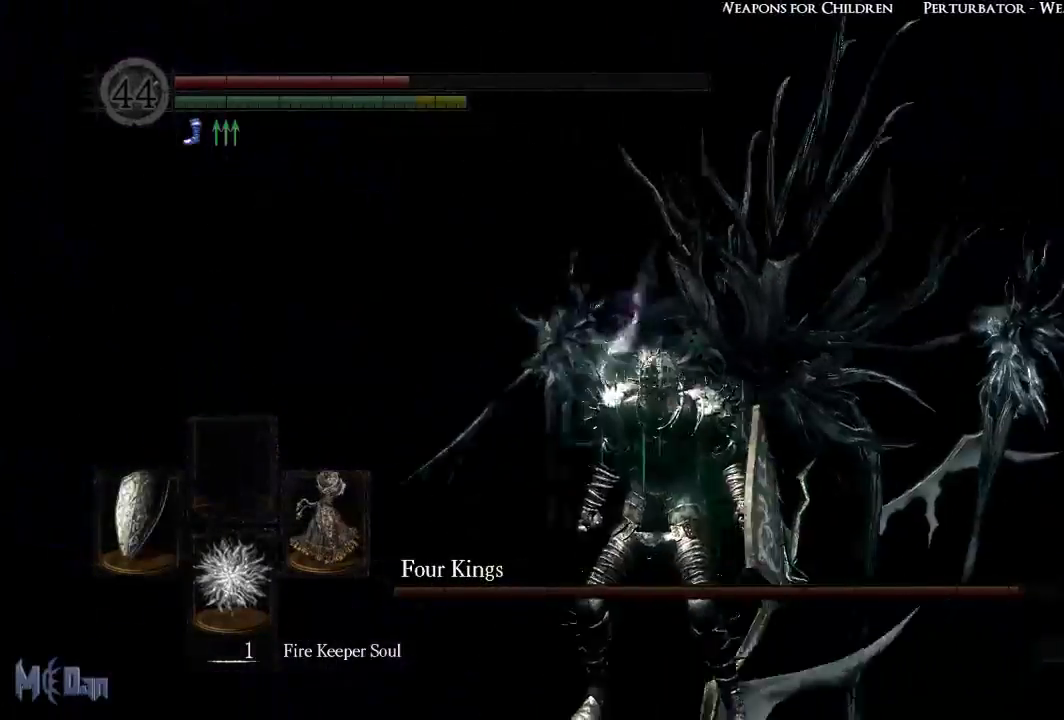
{"buttons": [], "left_stick": "left", "right_stick": "right", "events": [[17, "right_stick", "center"], [83, "left_stick", "left"], [267, "right_stick", "right"]]}
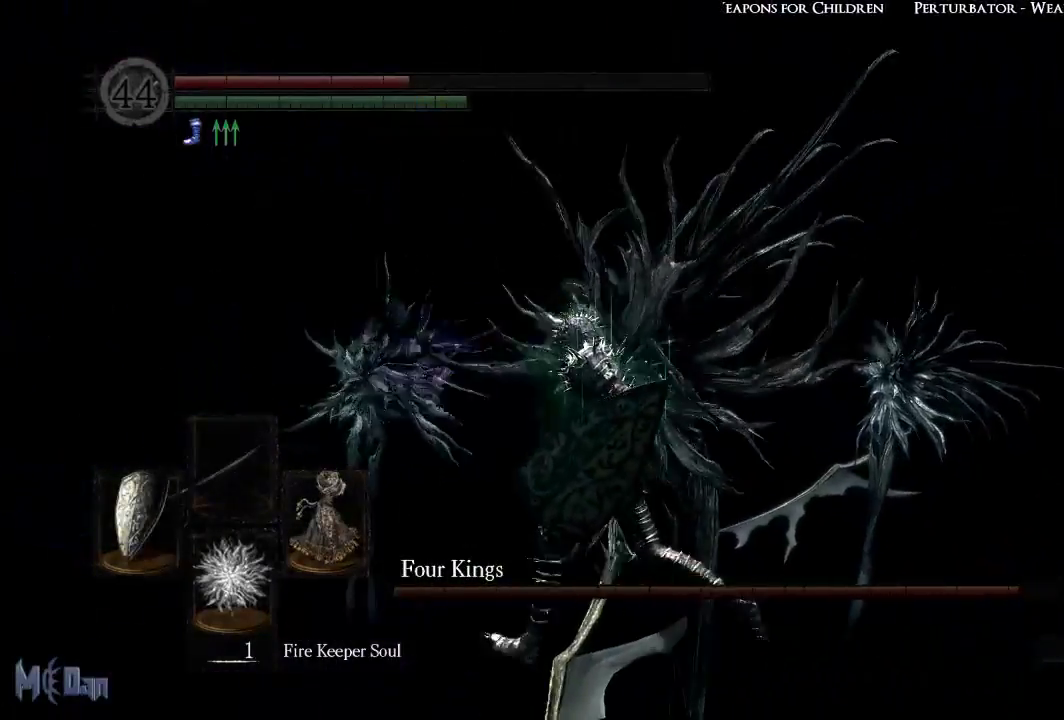
{"buttons": ["L1"], "left_stick": "left", "right_stick": "down-right", "events": [[17, "right_stick", "center"], [433, "right_stick", "down-right"], [483, "L1", "down"]]}
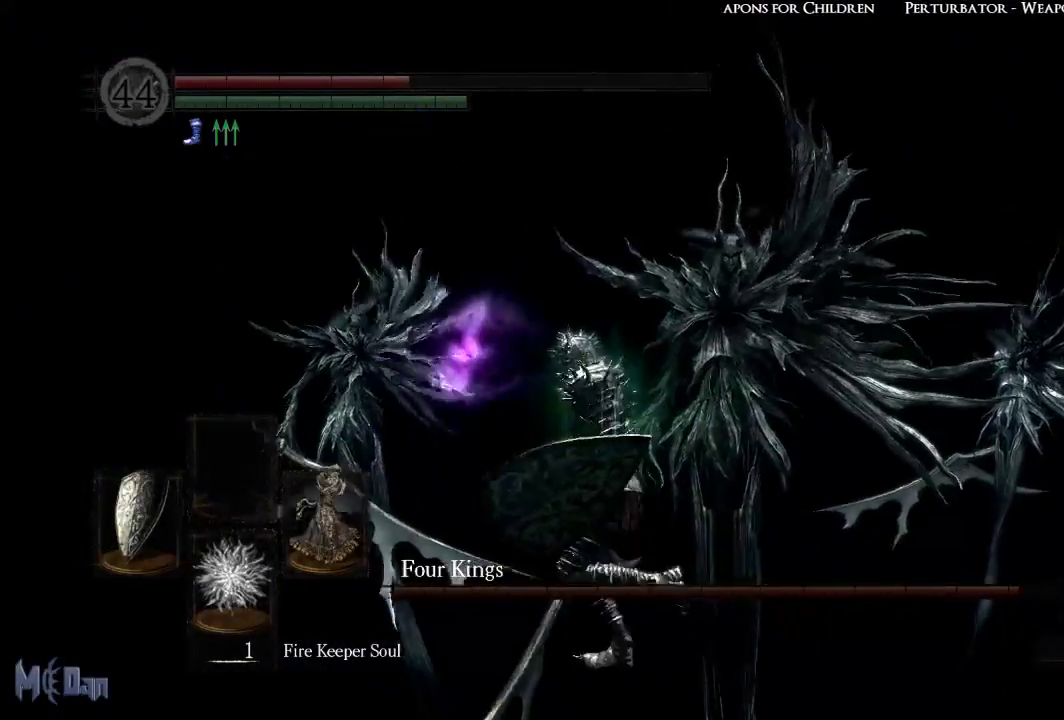
{"buttons": ["L1"], "left_stick": "up-left", "right_stick": "center", "events": [[100, "left_stick", "up-left"], [133, "right_stick", "center"]]}
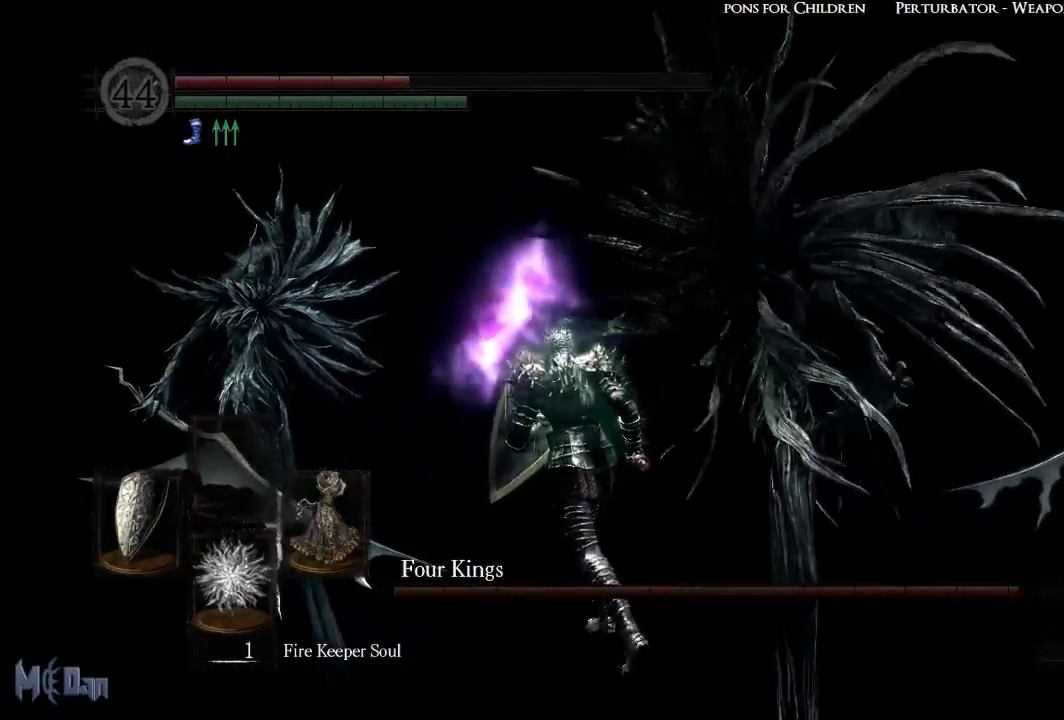
{"buttons": ["B", "L1"], "left_stick": "up", "right_stick": "center", "events": [[333, "left_stick", "up"], [450, "B", "down"]]}
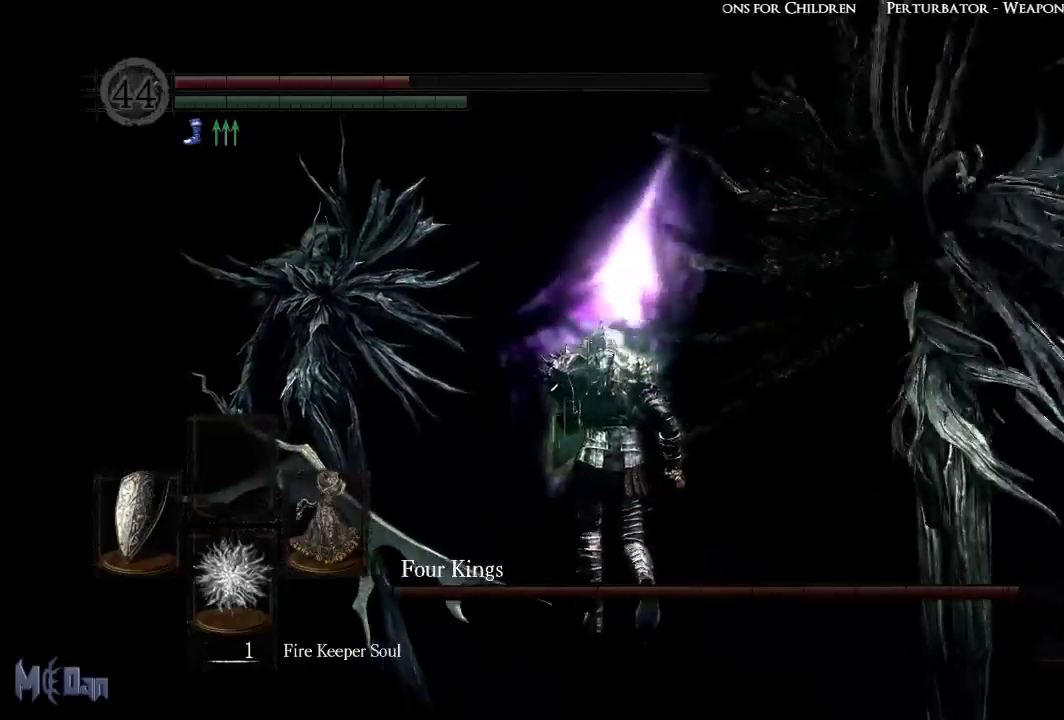
{"buttons": ["L1"], "left_stick": "up", "right_stick": "center", "events": [[67, "B", "up"]]}
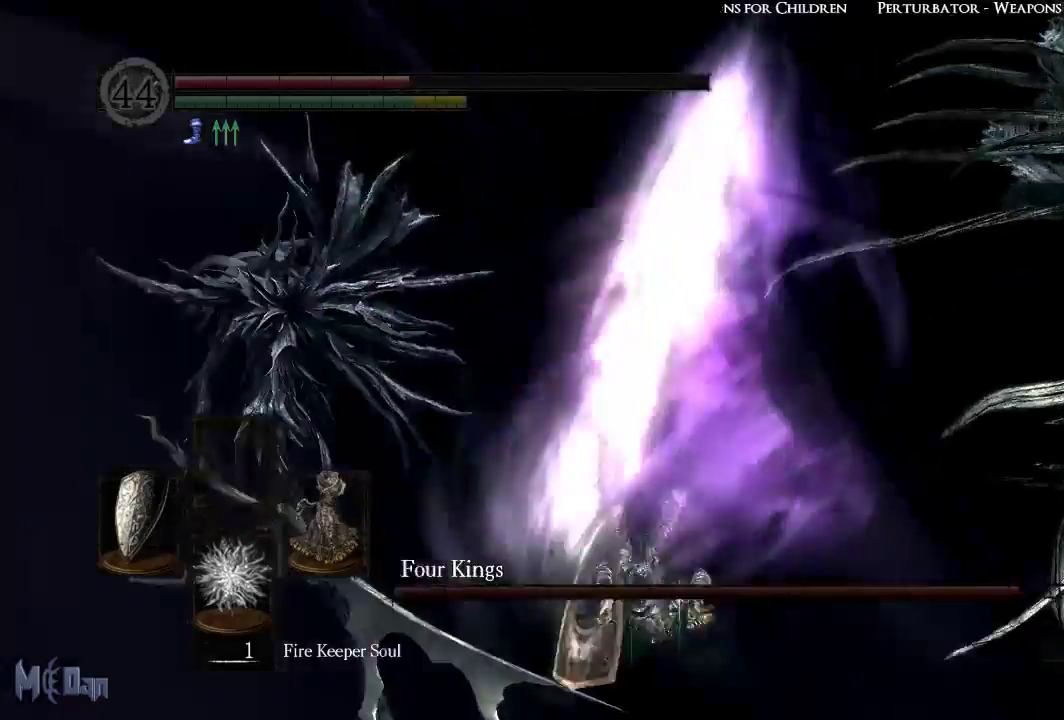
{"buttons": ["L1"], "left_stick": "up", "right_stick": "center", "events": []}
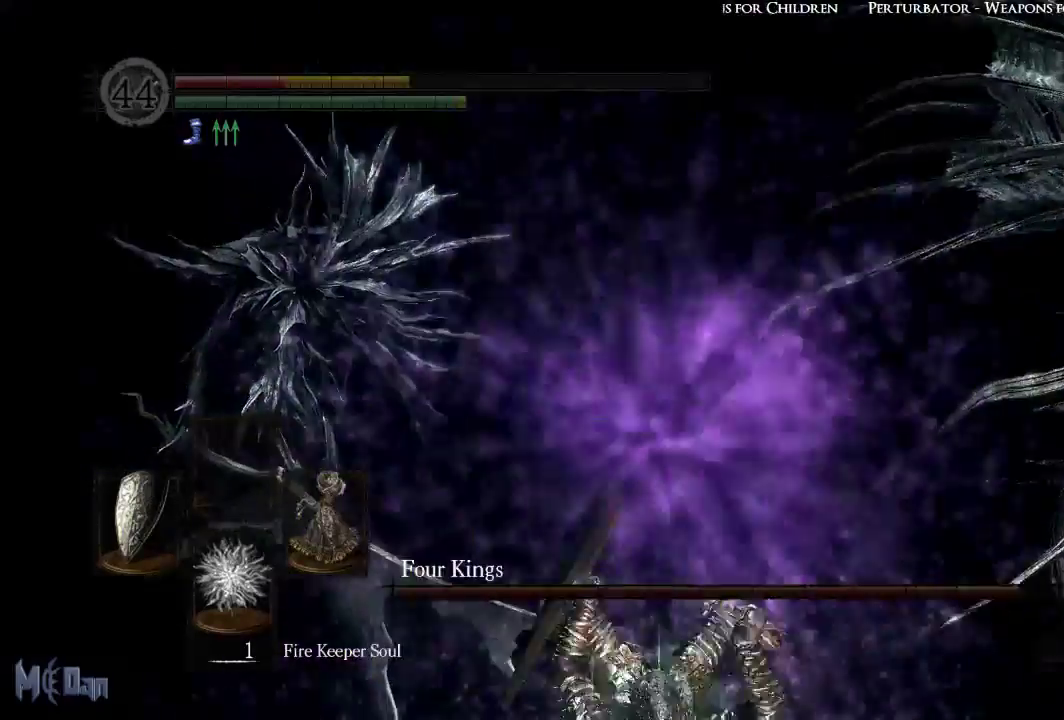
{"buttons": [], "left_stick": "center", "right_stick": "right", "events": [[167, "L1", "up"], [200, "left_stick", "center"], [400, "right_stick", "right"]]}
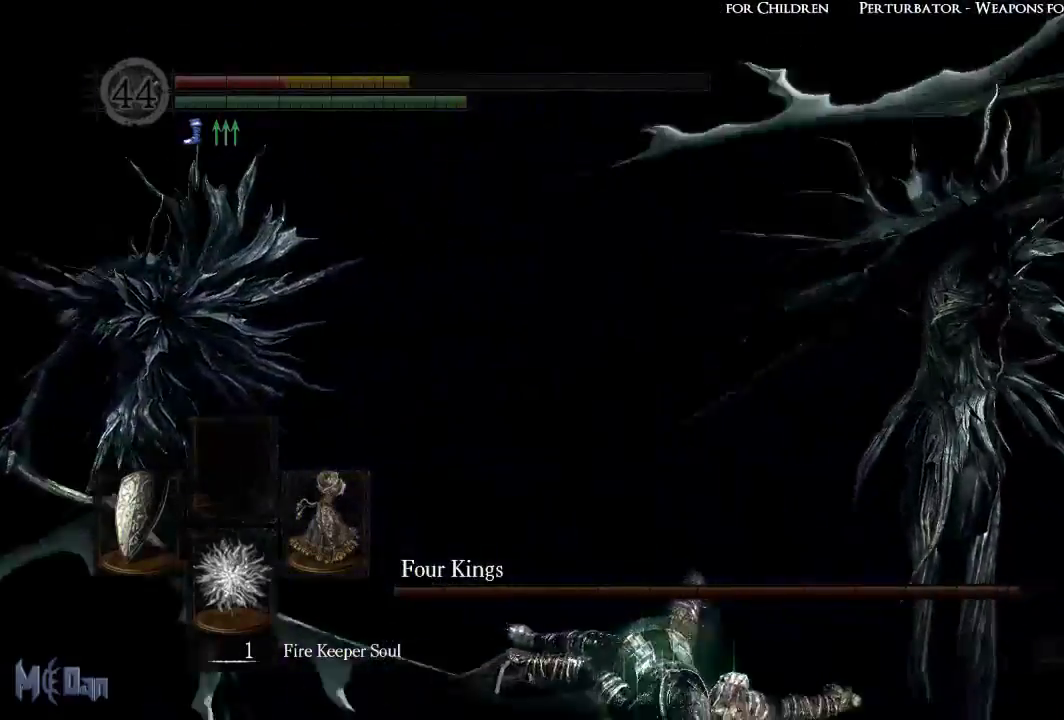
{"buttons": [], "left_stick": "center", "right_stick": "right", "events": [[33, "right_stick", "center"], [333, "right_stick", "right"]]}
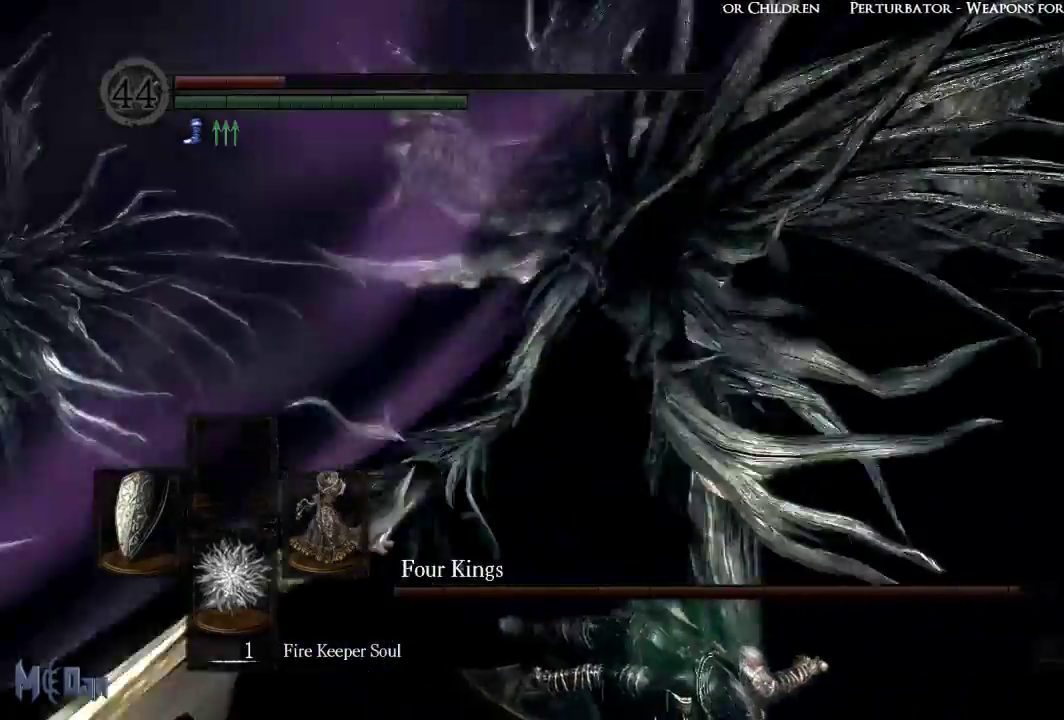
{"buttons": [], "left_stick": "up-right", "right_stick": "left", "events": [[17, "right_stick", "center"], [283, "left_stick", "right"], [350, "left_stick", "up-right"], [367, "right_stick", "left"]]}
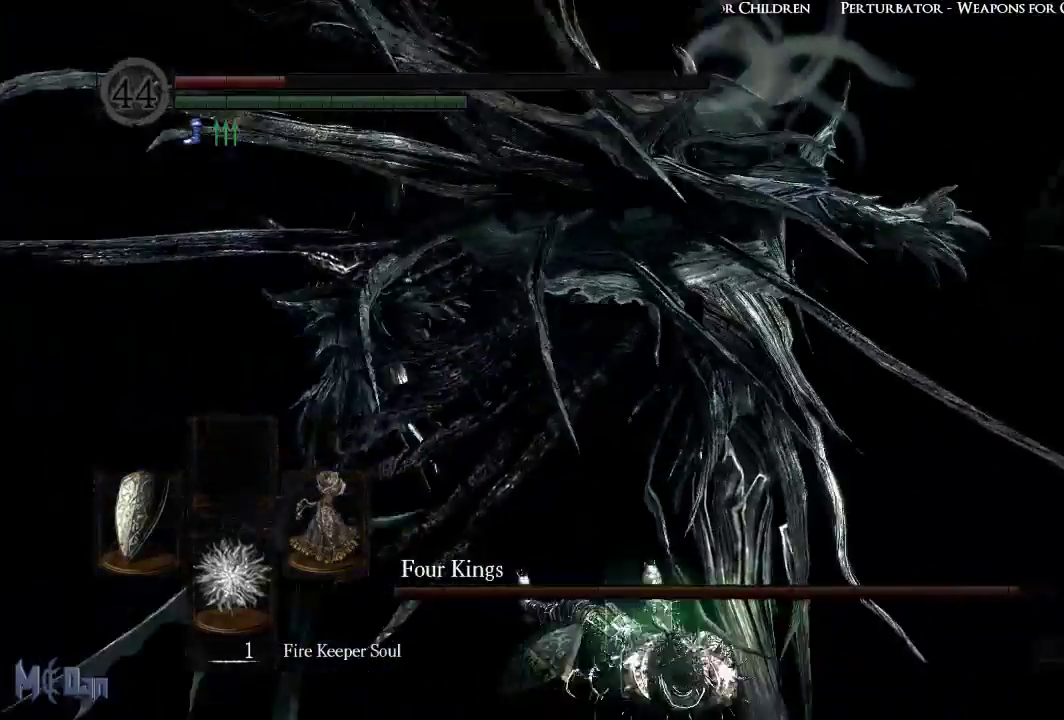
{"buttons": [], "left_stick": "down", "right_stick": "center", "events": [[17, "right_stick", "center"], [50, "left_stick", "right"], [167, "left_stick", "down-right"], [483, "left_stick", "down"]]}
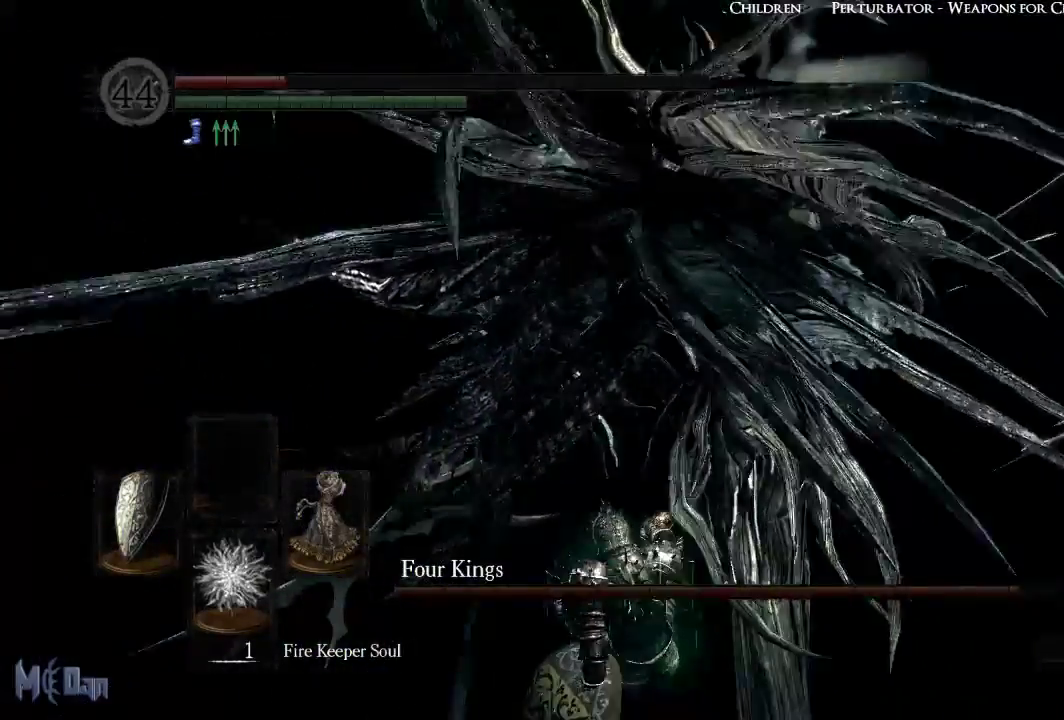
{"buttons": [], "left_stick": "down", "right_stick": "center", "events": [[67, "right_stick", "right"], [217, "right_stick", "center"], [333, "Y", "down"], [433, "Y", "up"]]}
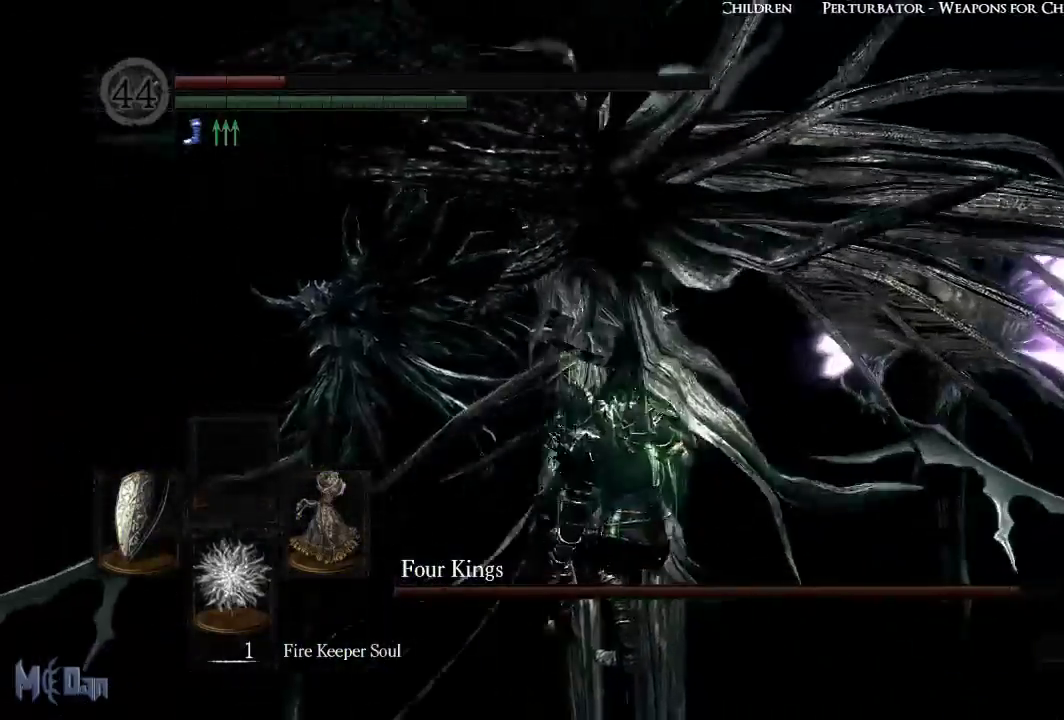
{"buttons": [], "left_stick": "down", "right_stick": "center", "events": []}
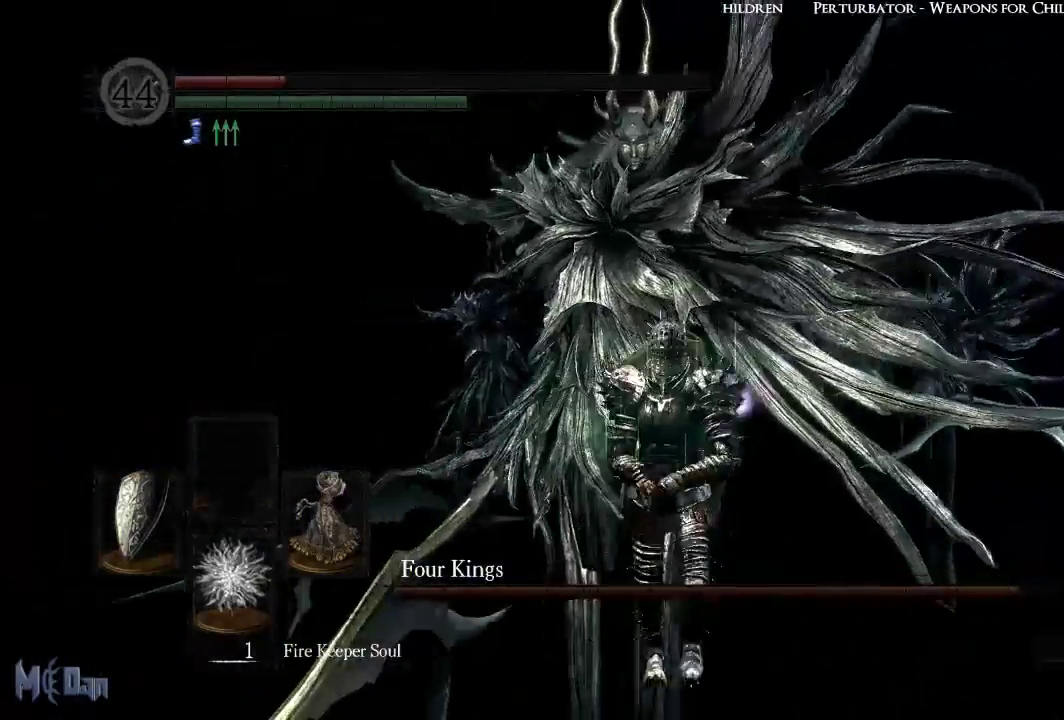
{"buttons": [], "left_stick": "down", "right_stick": "center", "events": []}
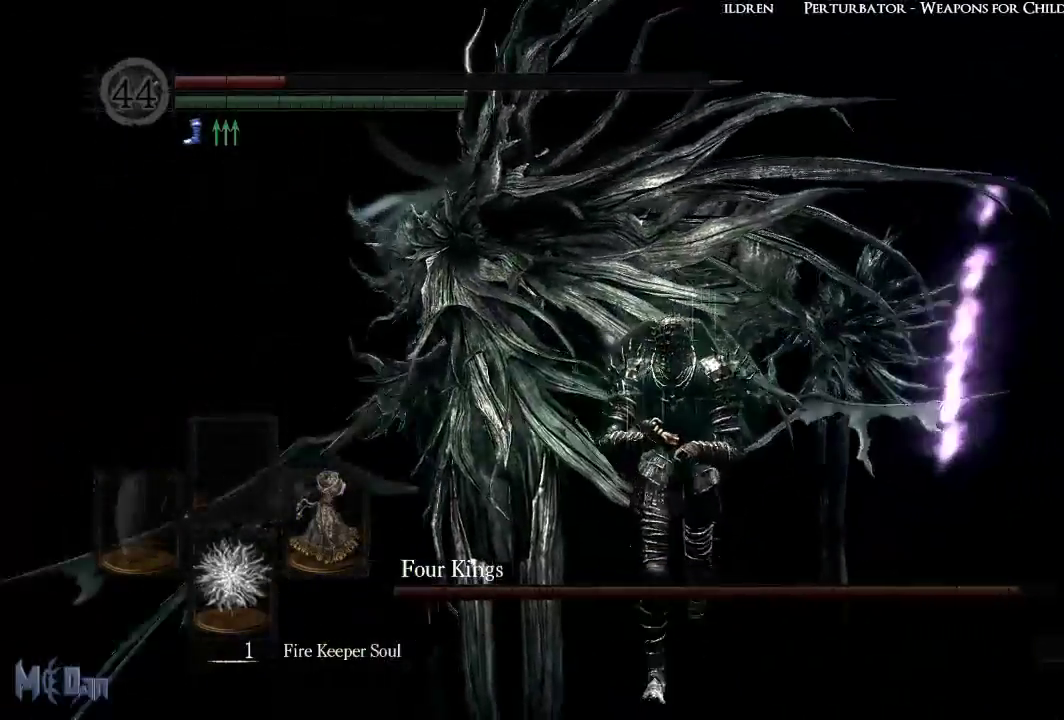
{"buttons": [], "left_stick": "down", "right_stick": "center", "events": [[117, "B", "down"], [217, "B", "up"]]}
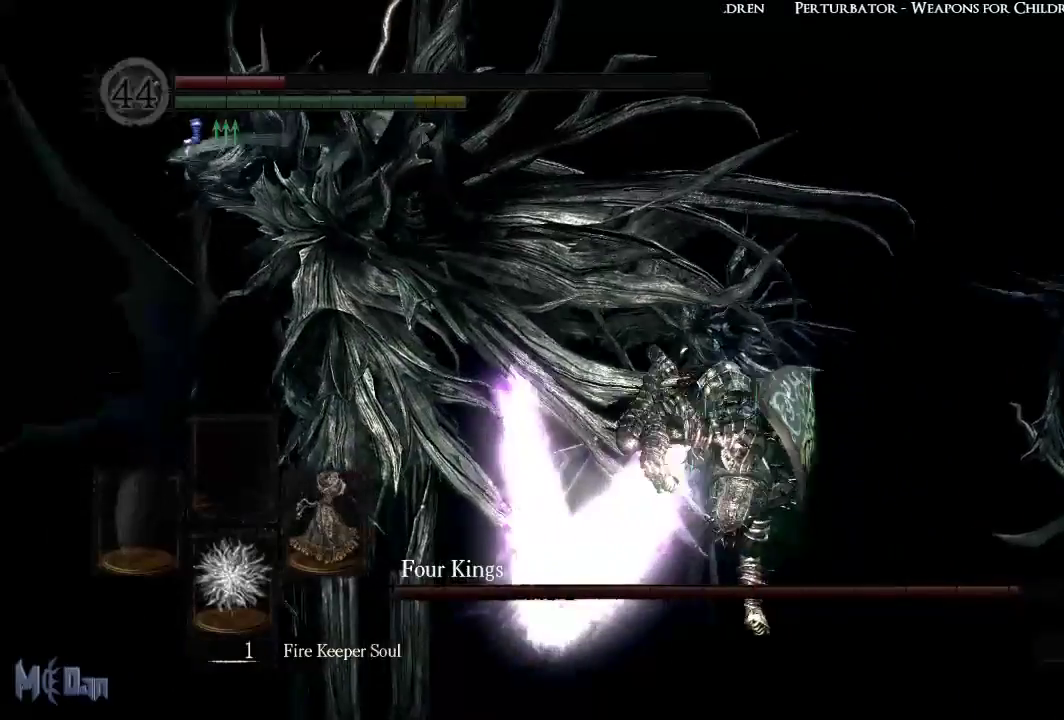
{"buttons": [], "left_stick": "down-right", "right_stick": "center", "events": [[100, "left_stick", "down-right"]]}
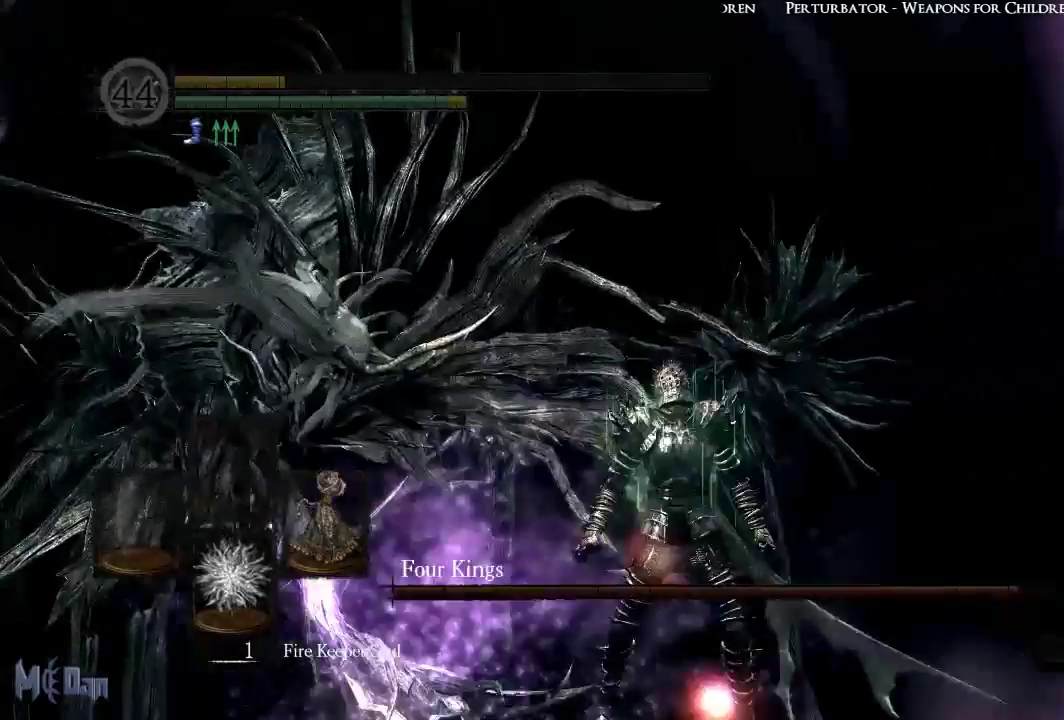
{"buttons": [], "left_stick": "down-right", "right_stick": "center", "events": []}
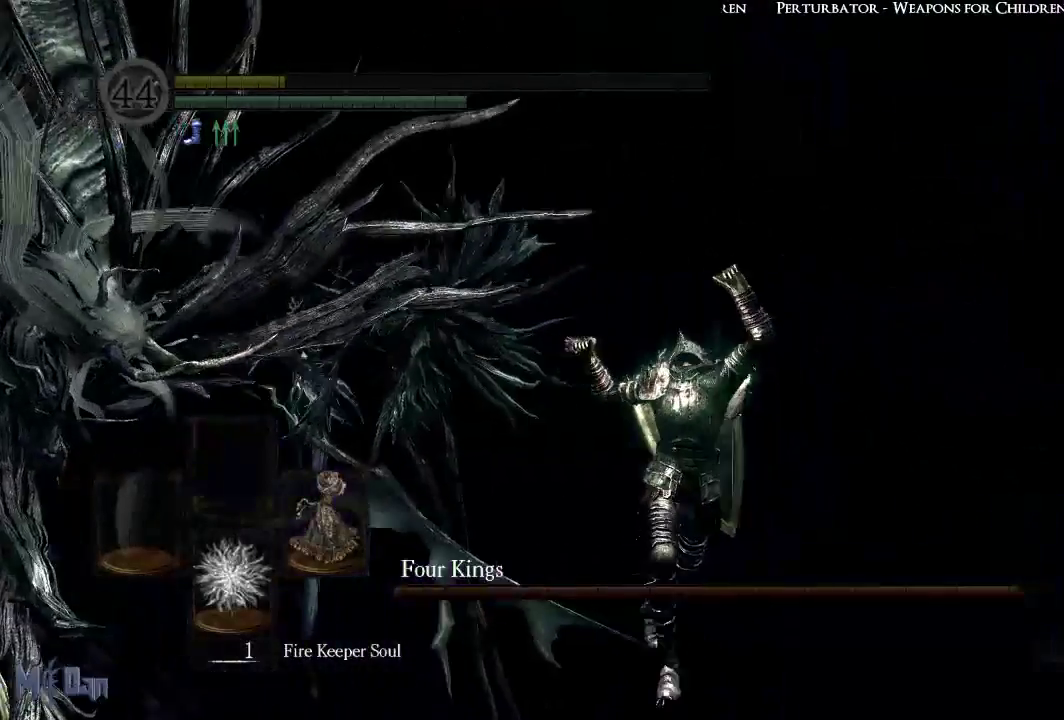
{"buttons": [], "left_stick": "center", "right_stick": "center", "events": [[150, "left_stick", "center"]]}